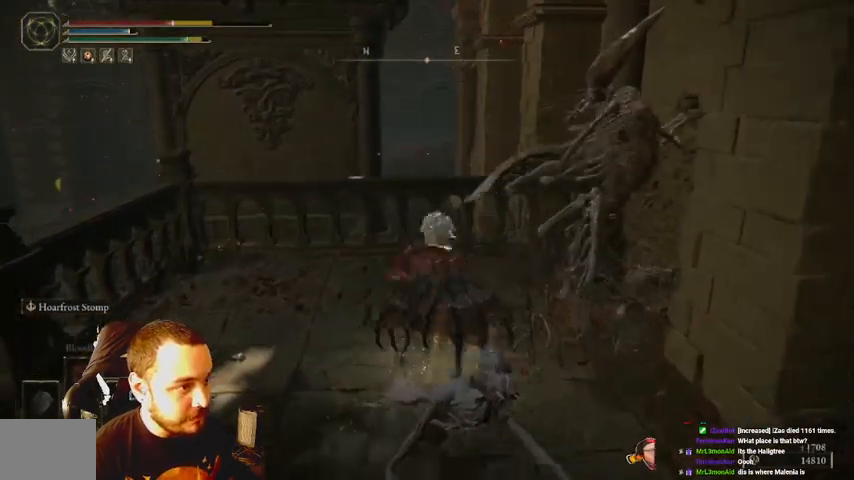
Gameplay with a controller (Xbox layout); each line is a JSON object with the inputs held at the frame after it. "events" lists button and stick changes between this image and that frame as [ms after this image, input, new state], when the widget could be followed in between. Not read: L3 R3.
{"buttons": [], "left_stick": "up-right", "right_stick": "center", "events": [[67, "R1", "down"], [100, "R1", "up"], [267, "B", "down"], [333, "B", "up"], [400, "B", "down"], [467, "B", "up"]]}
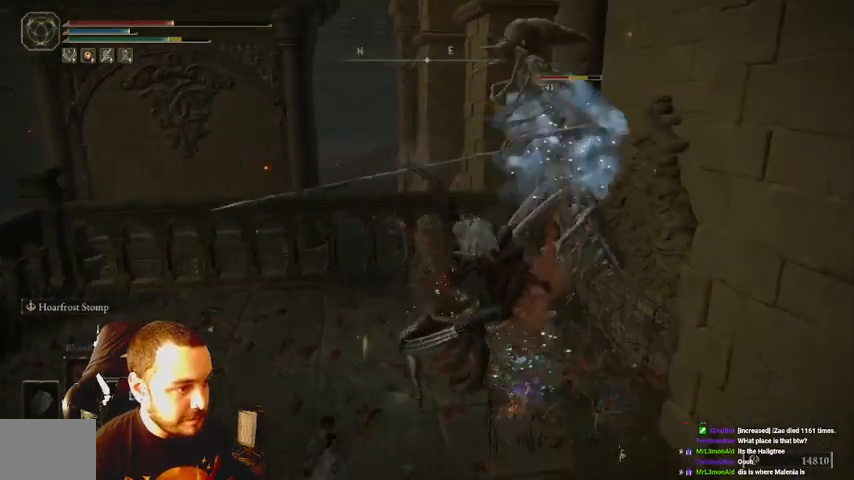
{"buttons": [], "left_stick": "up-right", "right_stick": "center", "events": [[67, "B", "down"], [100, "B", "up"]]}
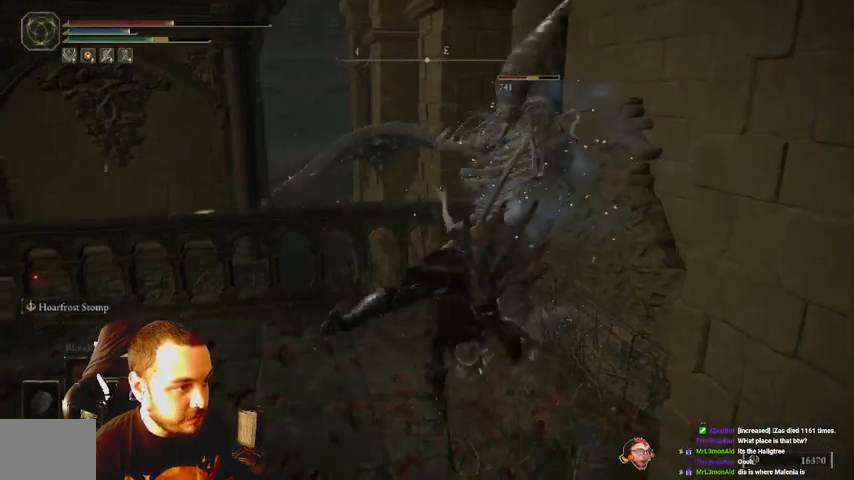
{"buttons": [], "left_stick": "up", "right_stick": "center", "events": [[67, "left_stick", "up"], [233, "R1", "down"], [333, "R1", "up"]]}
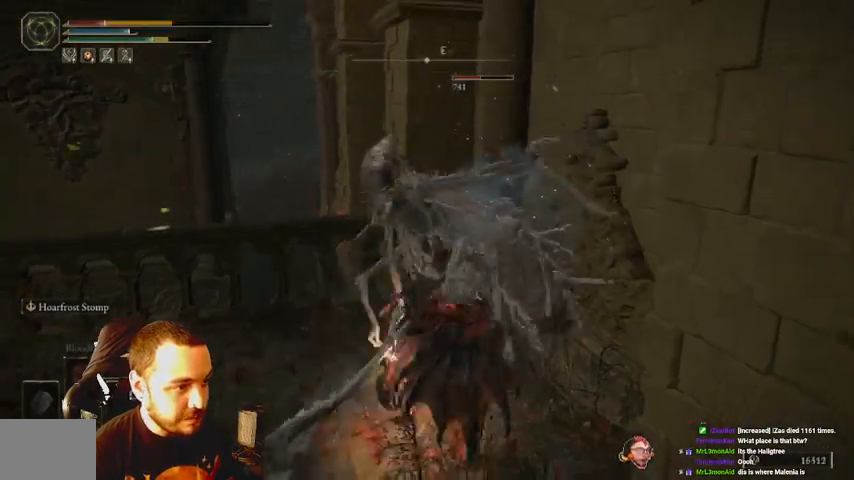
{"buttons": ["B"], "left_stick": "up", "right_stick": "center", "events": [[33, "B", "down"], [100, "B", "up"], [167, "B", "down"], [267, "B", "up"], [333, "B", "down"], [400, "B", "up"], [467, "B", "down"]]}
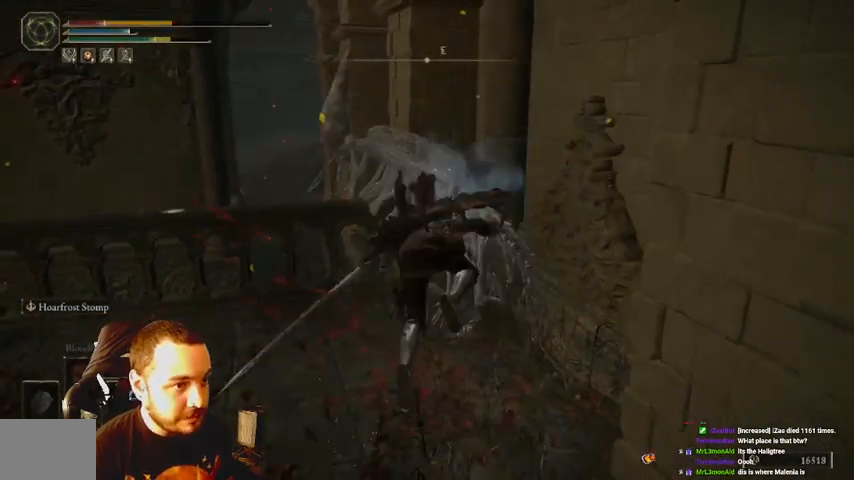
{"buttons": [], "left_stick": "up-right", "right_stick": "center", "events": [[333, "B", "up"], [367, "B", "down"], [400, "left_stick", "up-right"], [467, "B", "up"]]}
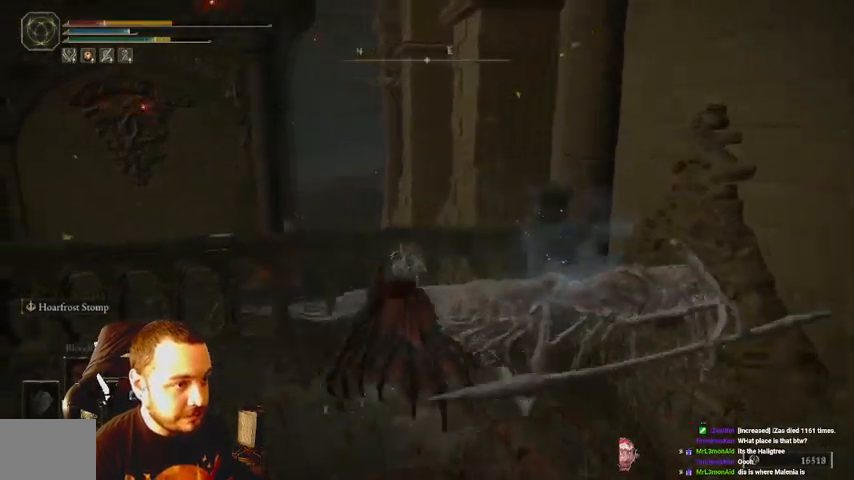
{"buttons": [], "left_stick": "right", "right_stick": "center", "events": [[67, "B", "down"], [100, "B", "up"], [167, "left_stick", "right"]]}
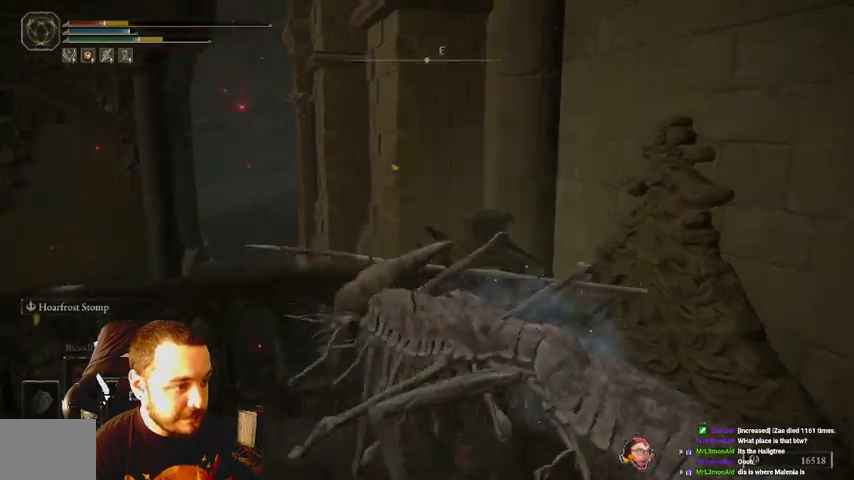
{"buttons": [], "left_stick": "down-right", "right_stick": "center", "events": [[100, "B", "down"], [167, "left_stick", "down-right"], [200, "B", "up"], [233, "B", "down"], [333, "B", "up"]]}
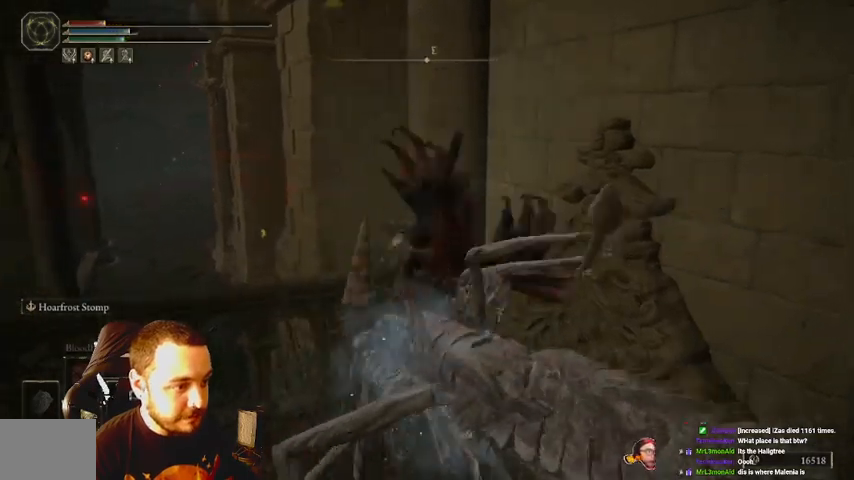
{"buttons": ["B"], "left_stick": "down", "right_stick": "center", "events": [[167, "right_stick", "left"], [367, "left_stick", "down"], [367, "right_stick", "center"], [467, "B", "down"]]}
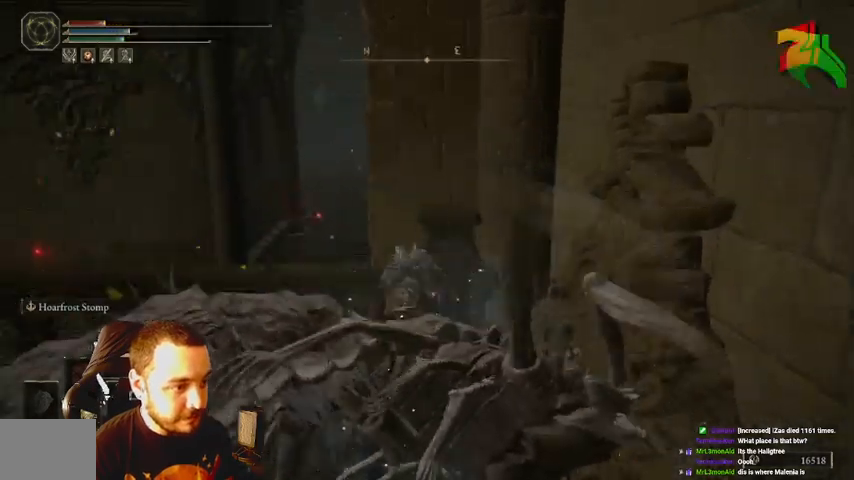
{"buttons": [], "left_stick": "down", "right_stick": "center", "events": [[33, "B", "up"], [100, "B", "down"], [100, "left_stick", "down-left"], [233, "B", "up"], [467, "left_stick", "down"]]}
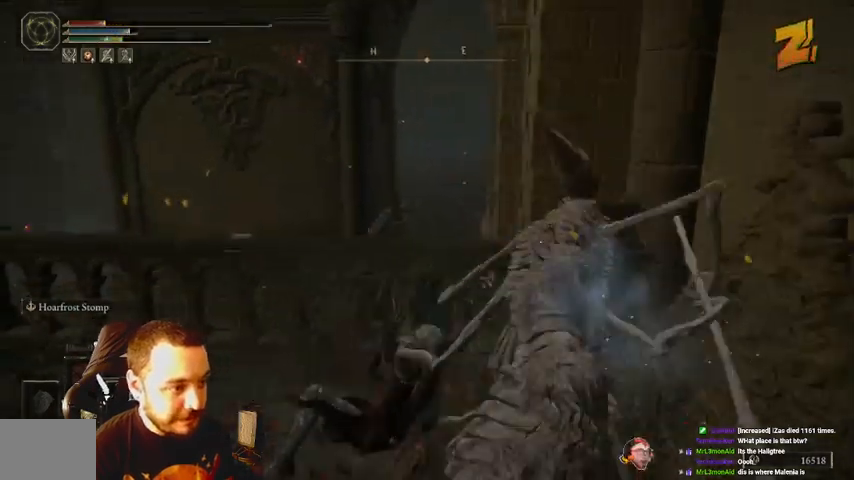
{"buttons": ["R1"], "left_stick": "up-right", "right_stick": "center", "events": [[33, "left_stick", "down-right"], [33, "right_stick", "right"], [100, "left_stick", "right"], [300, "left_stick", "up-right"], [333, "R1", "down"], [367, "right_stick", "center"], [433, "R1", "up"], [500, "R1", "down"]]}
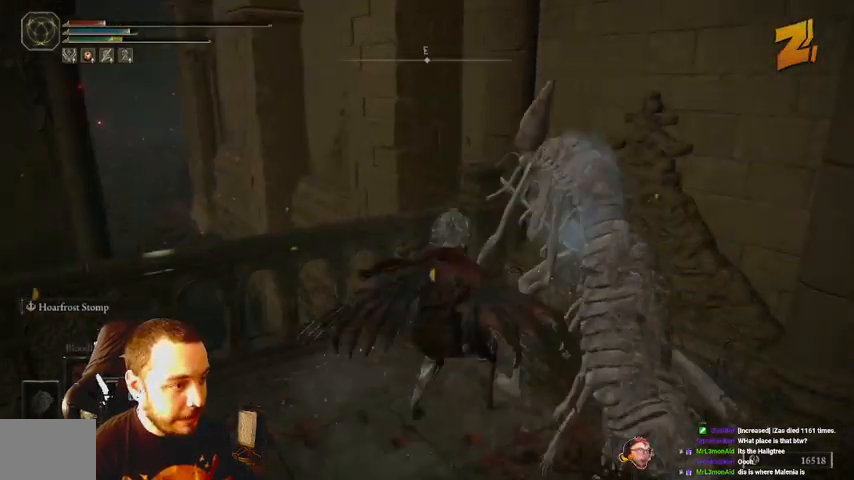
{"buttons": ["R1"], "left_stick": "right", "right_stick": "right", "events": [[100, "R1", "up"], [167, "R1", "down"], [200, "left_stick", "right"], [267, "R1", "up"], [367, "R1", "down"], [433, "R1", "up"], [500, "R1", "down"], [500, "right_stick", "right"]]}
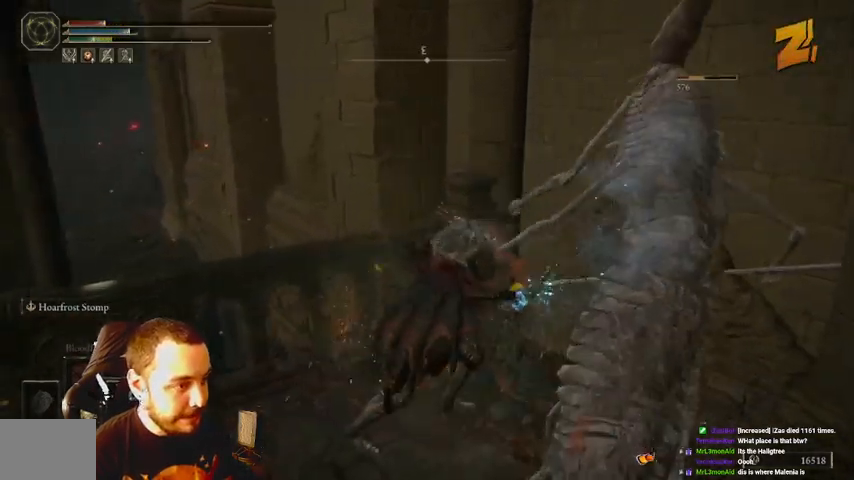
{"buttons": ["R1"], "left_stick": "up-right", "right_stick": "right", "events": [[100, "R1", "up"], [167, "R1", "down"], [267, "R1", "up"], [367, "R1", "down"], [367, "left_stick", "up-right"], [433, "R1", "up"], [500, "R1", "down"]]}
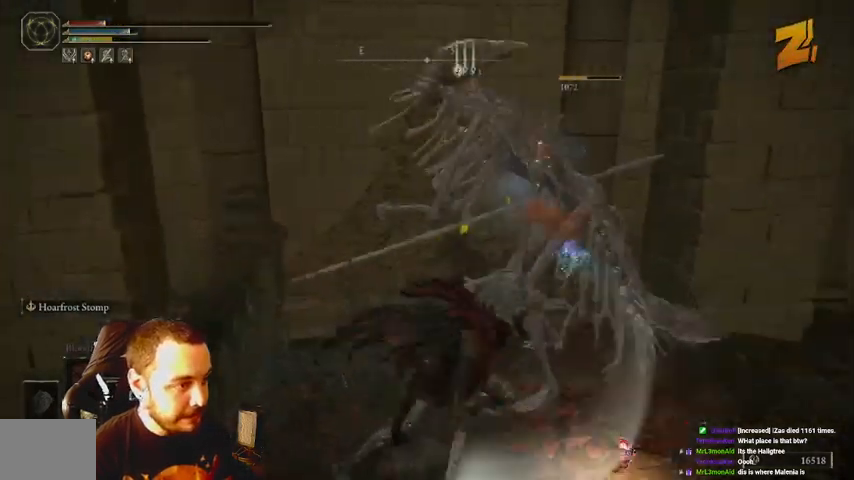
{"buttons": [], "left_stick": "up-right", "right_stick": "center", "events": [[100, "right_stick", "center"], [133, "R1", "up"], [233, "R1", "down"], [300, "R1", "up"]]}
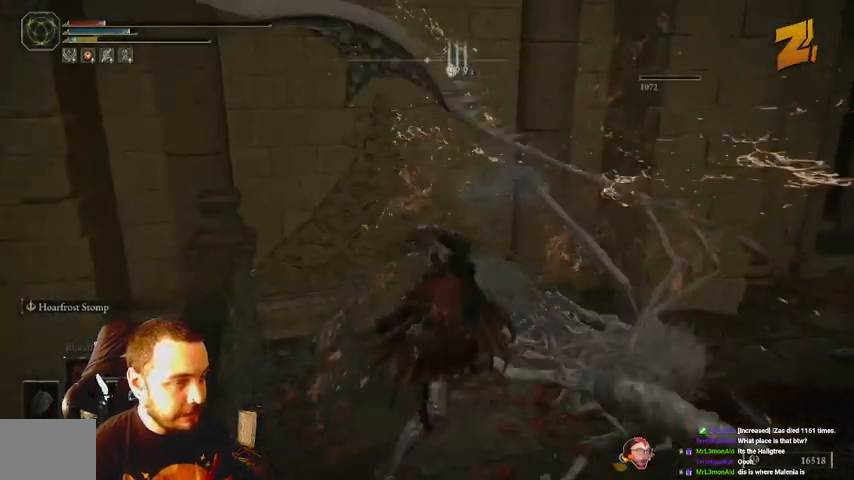
{"buttons": [], "left_stick": "center", "right_stick": "center", "events": [[167, "left_stick", "center"]]}
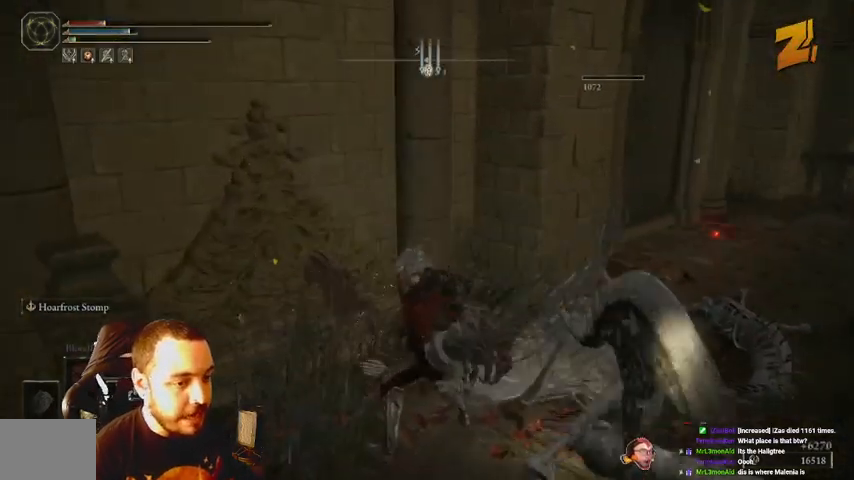
{"buttons": [], "left_stick": "down", "right_stick": "center", "events": [[33, "A", "down"], [200, "A", "up"], [433, "left_stick", "down"]]}
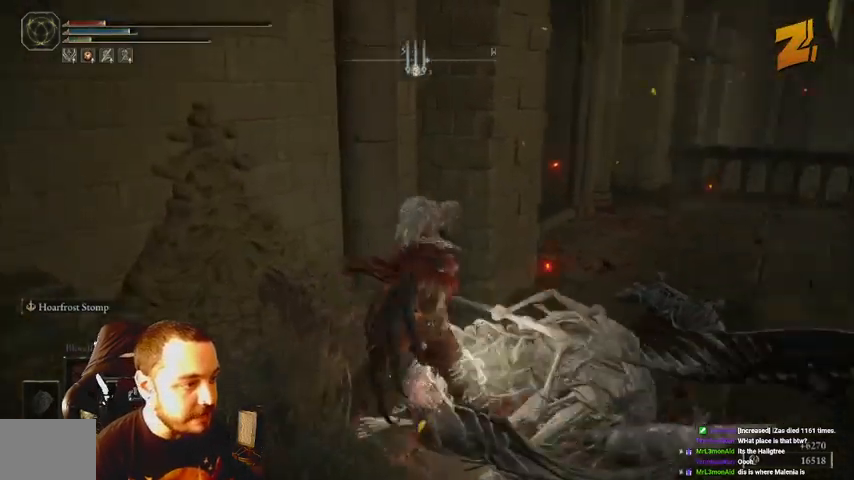
{"buttons": [], "left_stick": "up-right", "right_stick": "center", "events": [[133, "left_stick", "right"], [233, "left_stick", "up-right"]]}
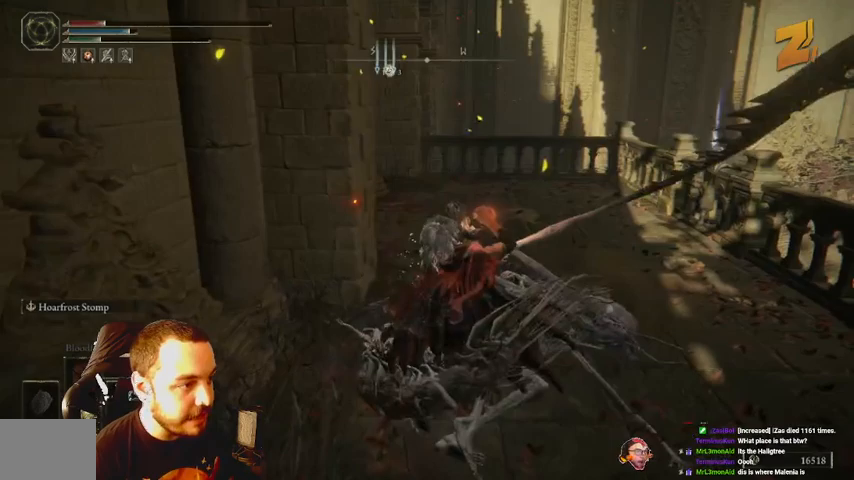
{"buttons": [], "left_stick": "up-right", "right_stick": "left", "events": [[300, "right_stick", "left"]]}
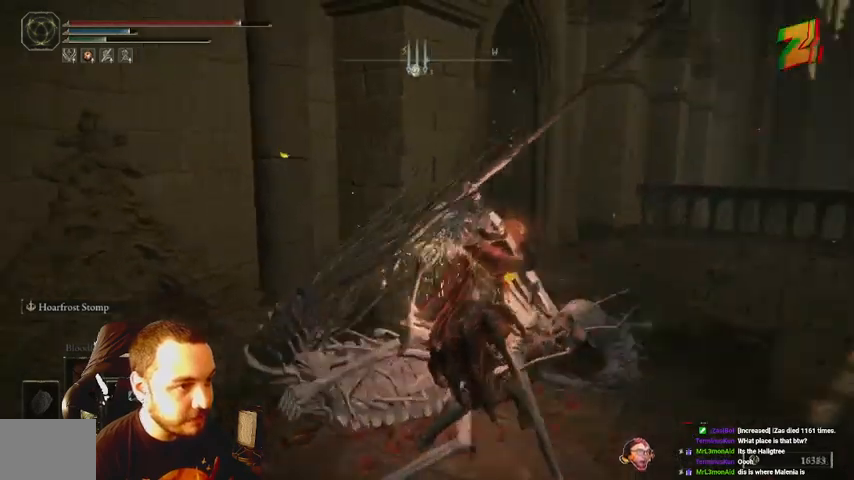
{"buttons": [], "left_stick": "down-right", "right_stick": "center", "events": [[100, "right_stick", "center"], [200, "left_stick", "down-right"], [367, "A", "down"], [467, "A", "up"]]}
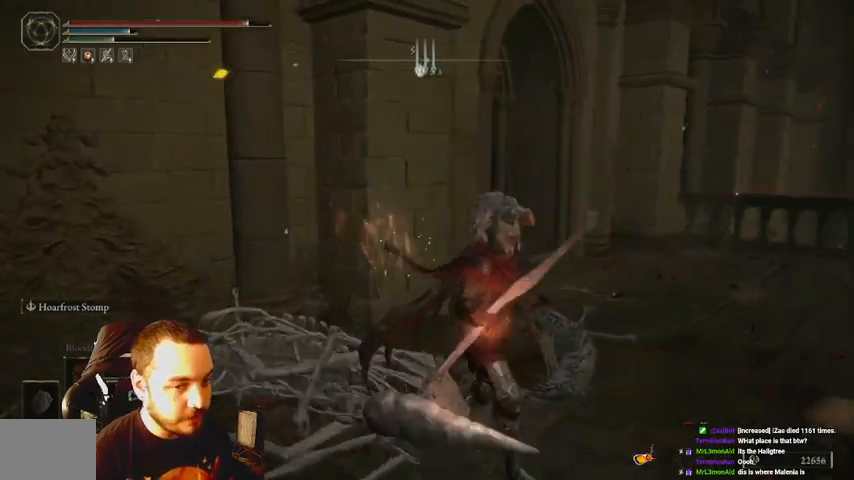
{"buttons": [], "left_stick": "up-right", "right_stick": "center", "events": [[167, "left_stick", "right"], [333, "left_stick", "up-right"]]}
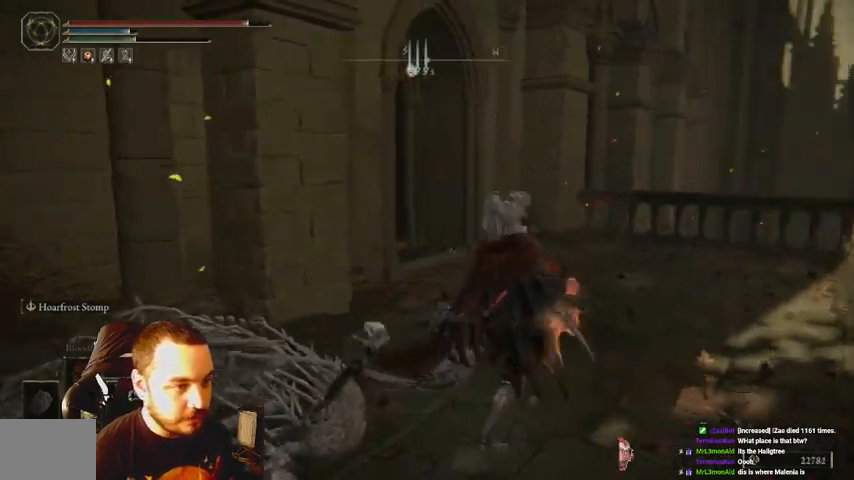
{"buttons": [], "left_stick": "right", "right_stick": "left", "events": [[267, "right_stick", "left"], [433, "left_stick", "right"]]}
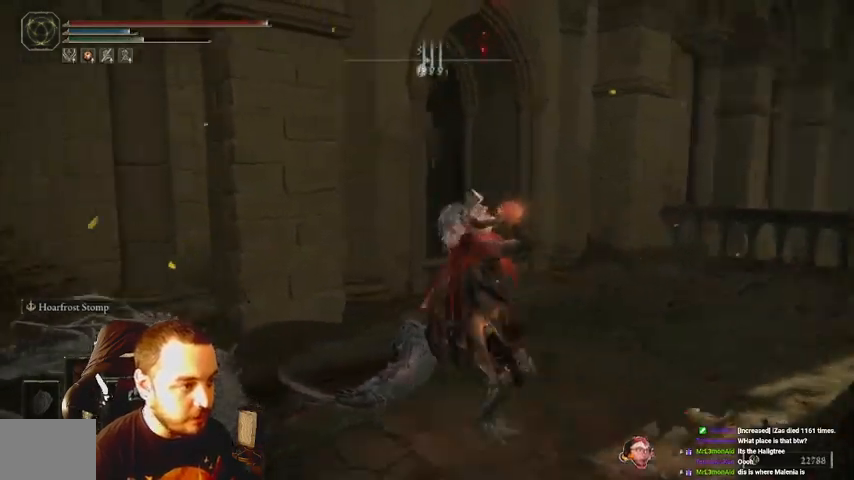
{"buttons": [], "left_stick": "right", "right_stick": "center", "events": [[100, "left_stick", "down-right"], [233, "left_stick", "right"], [233, "right_stick", "center"]]}
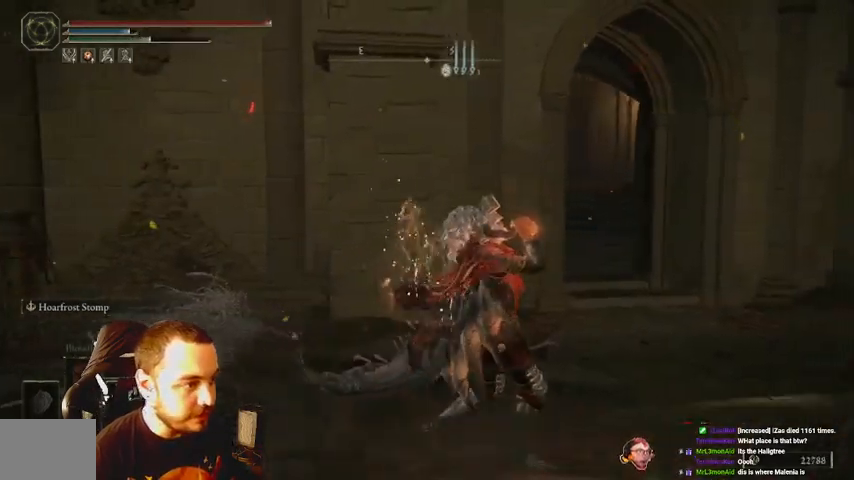
{"buttons": [], "left_stick": "right", "right_stick": "right", "events": [[500, "right_stick", "right"]]}
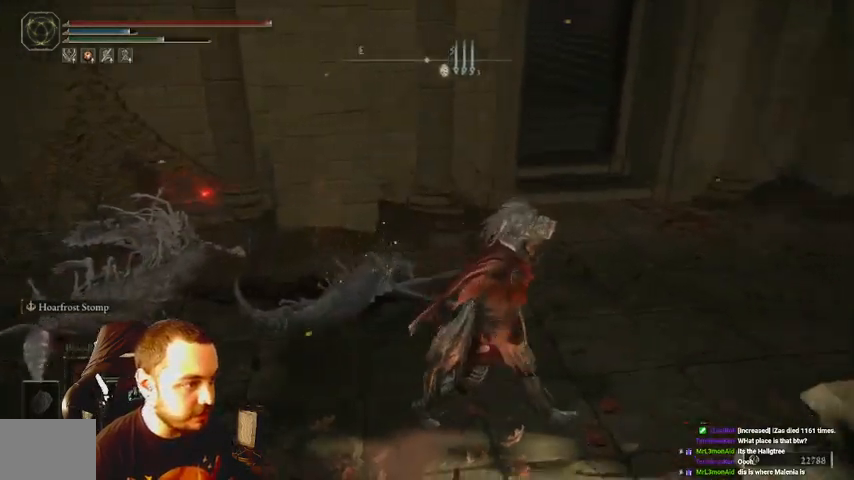
{"buttons": [], "left_stick": "up-right", "right_stick": "center", "events": [[400, "X", "down"], [433, "left_stick", "up-right"], [433, "right_stick", "center"], [467, "X", "up"]]}
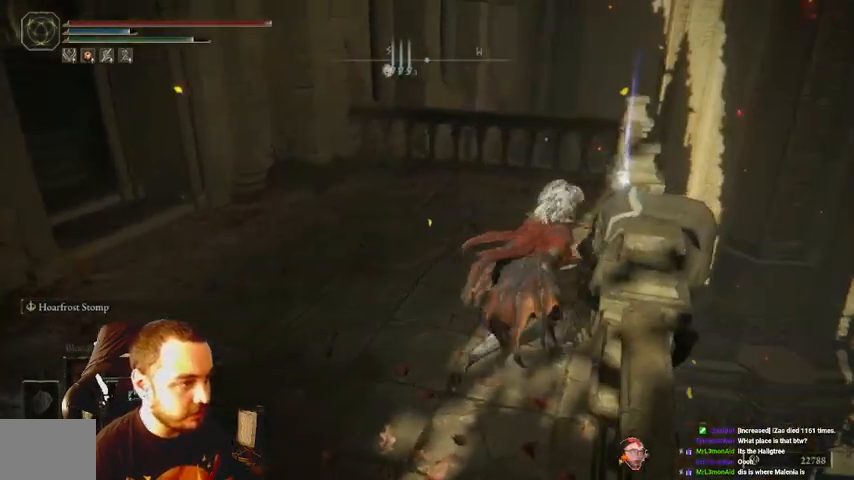
{"buttons": [], "left_stick": "center", "right_stick": "center", "events": [[167, "X", "down"], [200, "left_stick", "center"], [267, "X", "up"], [400, "X", "down"], [467, "X", "up"]]}
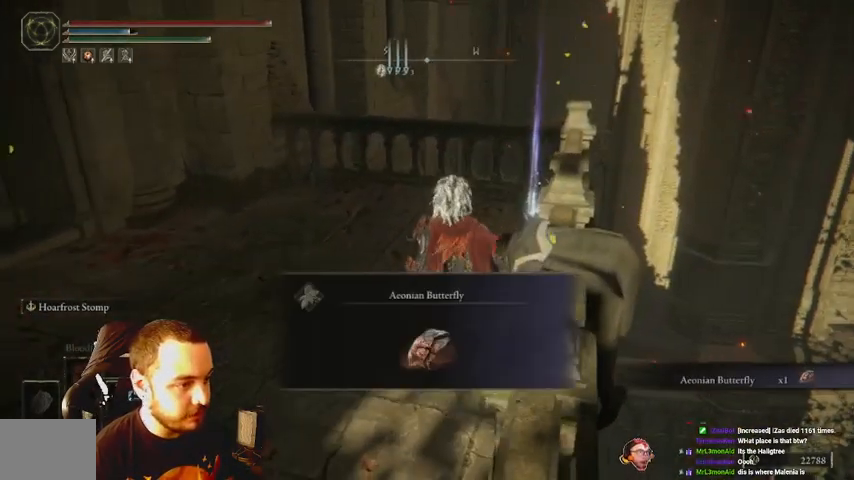
{"buttons": [], "left_stick": "up-left", "right_stick": "left", "events": [[267, "left_stick", "up-left"], [300, "right_stick", "left"]]}
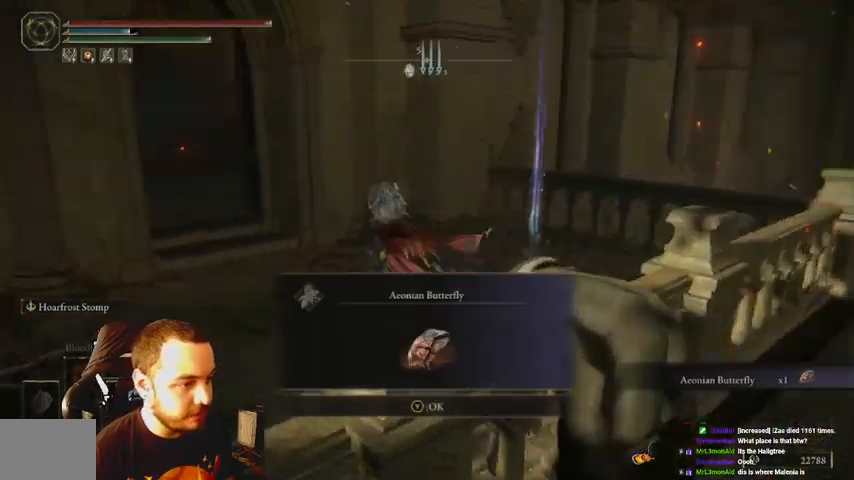
{"buttons": [], "left_stick": "up-left", "right_stick": "center", "events": [[33, "X", "down"], [133, "right_stick", "center"], [200, "X", "up"]]}
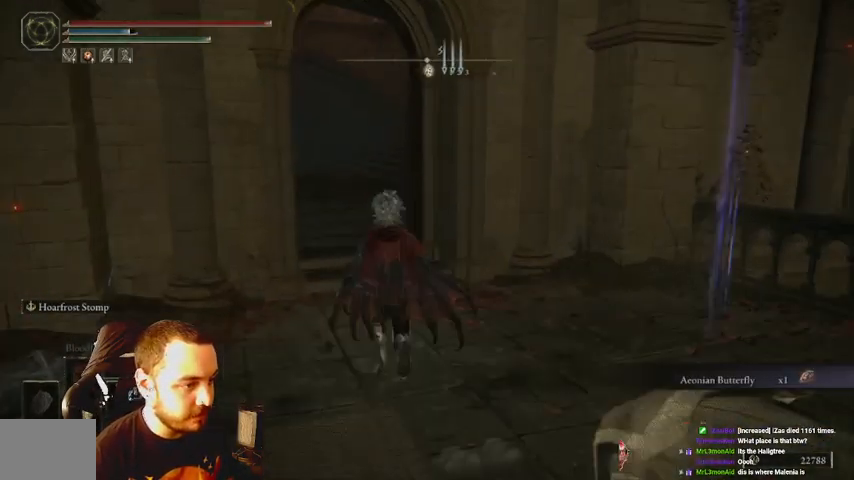
{"buttons": ["B"], "left_stick": "up", "right_stick": "center", "events": [[33, "left_stick", "up"], [133, "B", "down"], [333, "right_stick", "left"], [433, "right_stick", "center"]]}
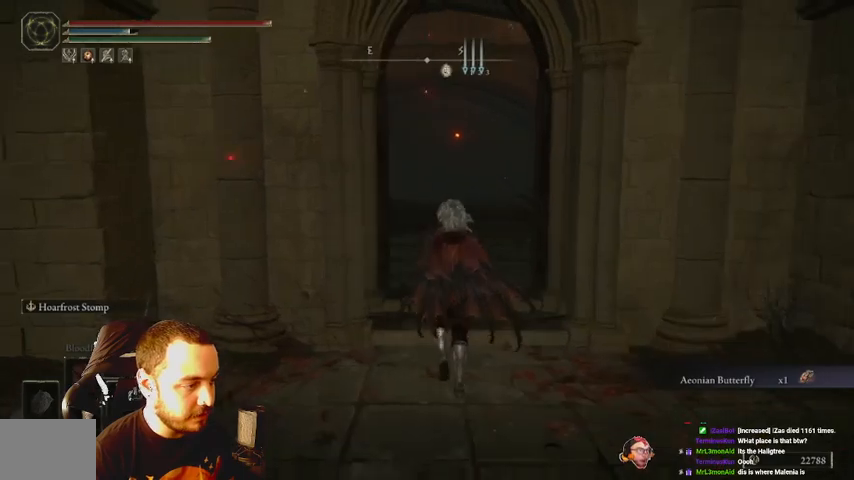
{"buttons": ["B"], "left_stick": "up", "right_stick": "right", "events": [[433, "right_stick", "right"]]}